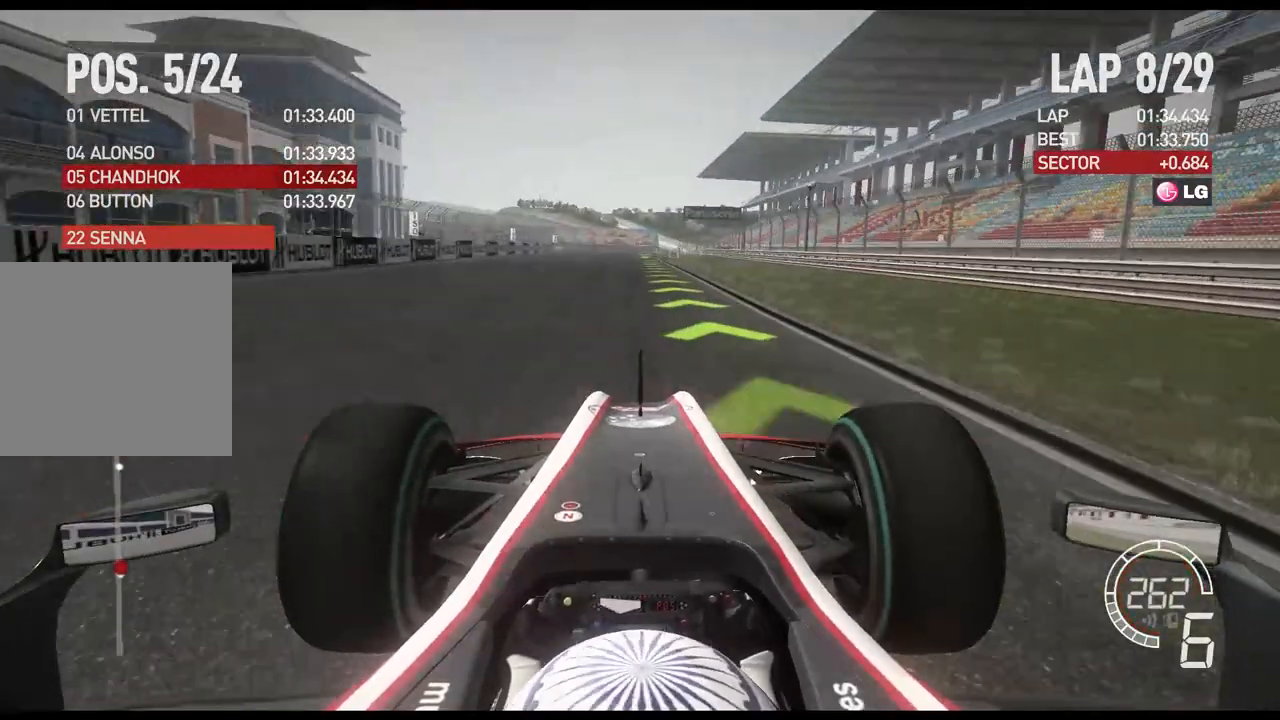
Gameplay with a controller (Xbox layout); each line is a JSON object with the inputs held at the frame after it. "events" lists button and stick changes between this image and that frame as [ms after this image, input, new state], when the widget could be followed in between.
{"buttons": ["R2"], "left_stick": "center", "right_stick": "center", "events": []}
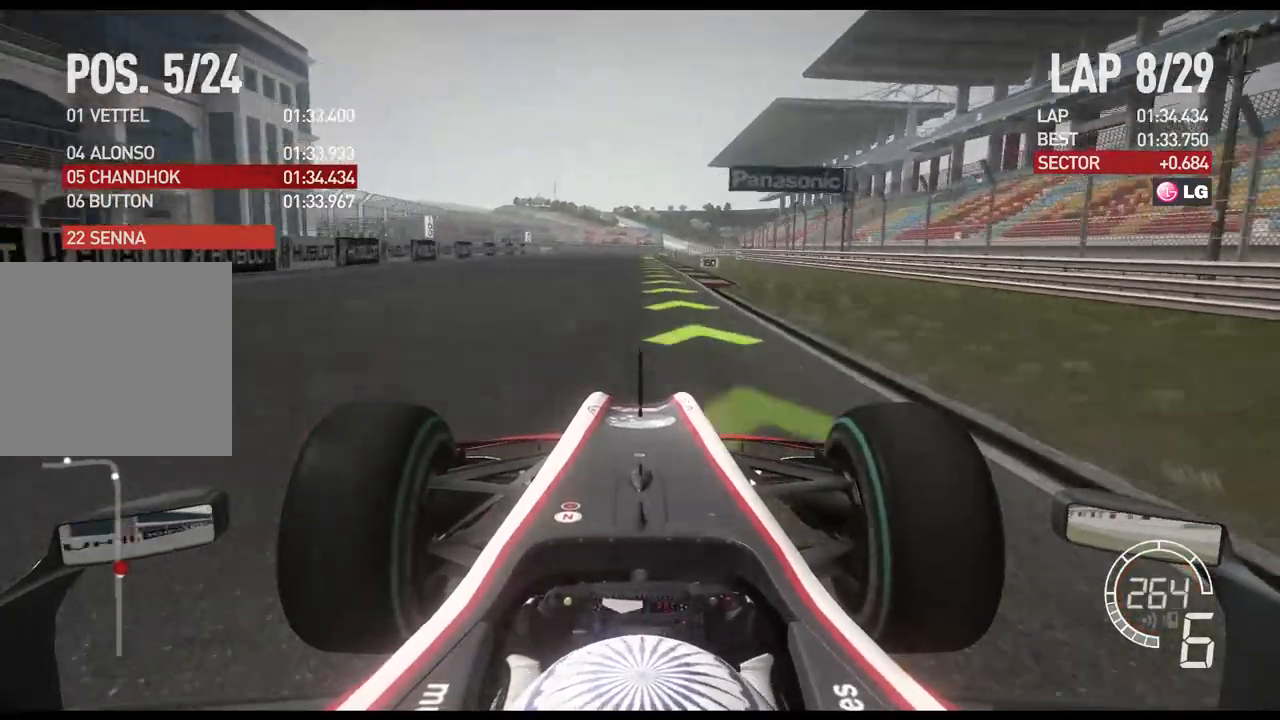
{"buttons": ["R2"], "left_stick": "center", "right_stick": "center", "events": []}
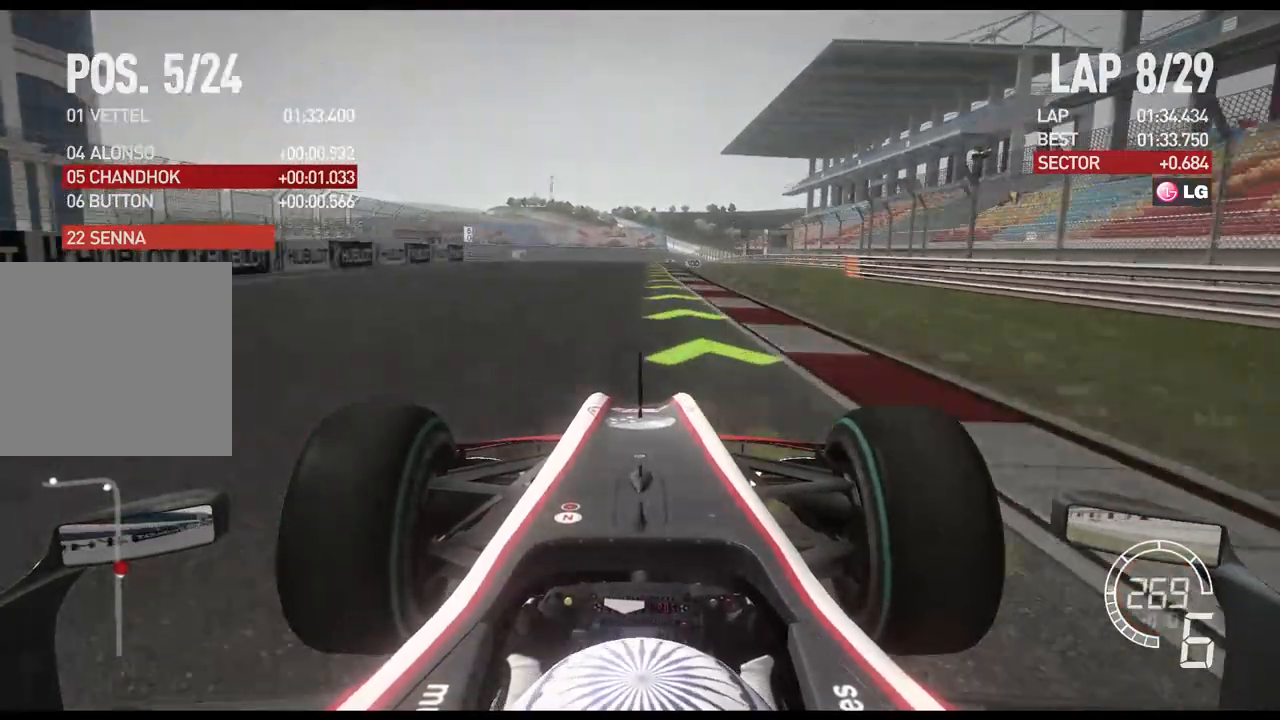
{"buttons": ["L2", "R2"], "left_stick": "center", "right_stick": "center", "events": [[450, "L2", "down"]]}
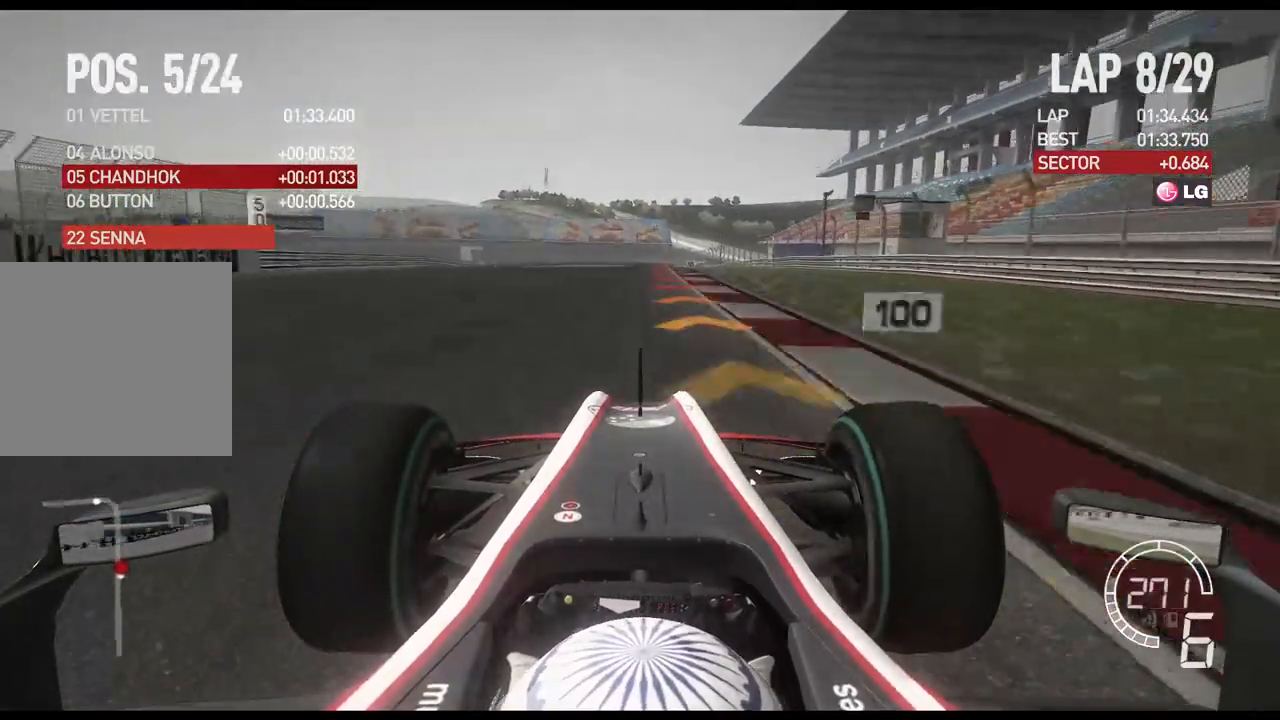
{"buttons": ["L2"], "left_stick": "left", "right_stick": "center", "events": [[33, "R2", "up"], [133, "X", "down"], [250, "X", "up"], [317, "left_stick", "left"], [367, "X", "down"], [467, "X", "up"]]}
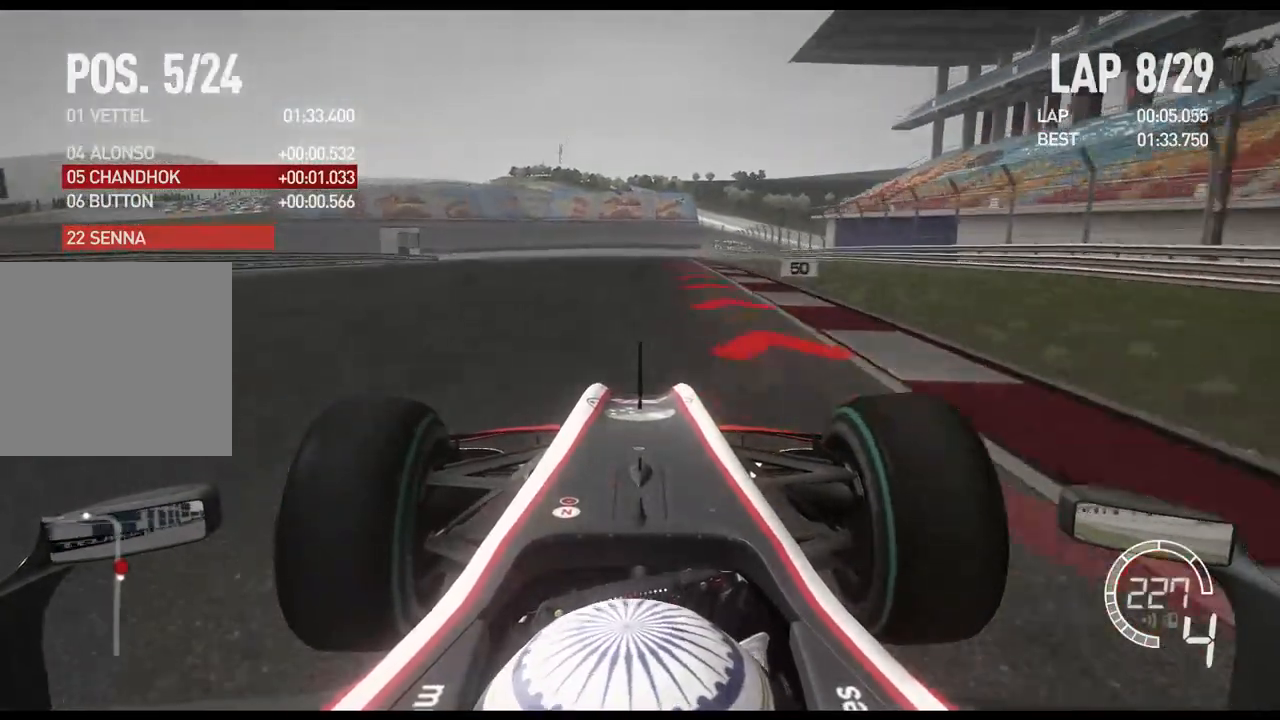
{"buttons": ["L2"], "left_stick": "left", "right_stick": "center", "events": [[67, "left_stick", "center"], [200, "left_stick", "left"]]}
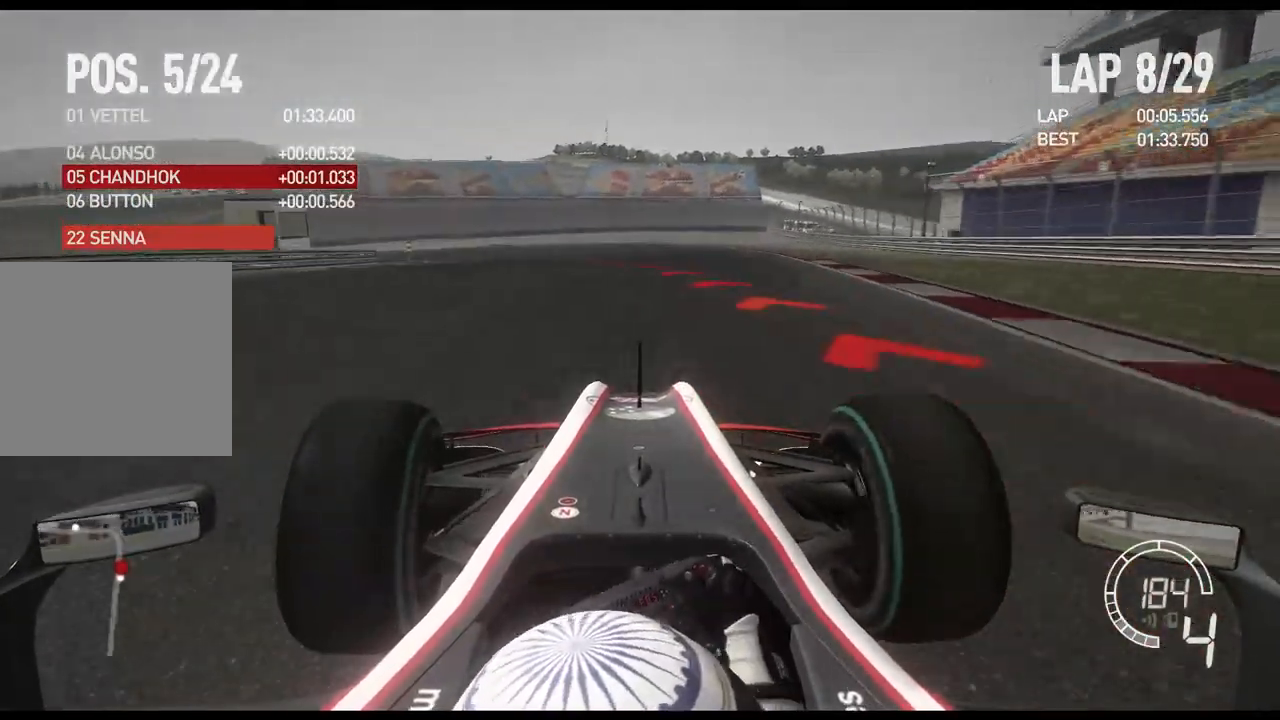
{"buttons": ["L2"], "left_stick": "left", "right_stick": "center", "events": []}
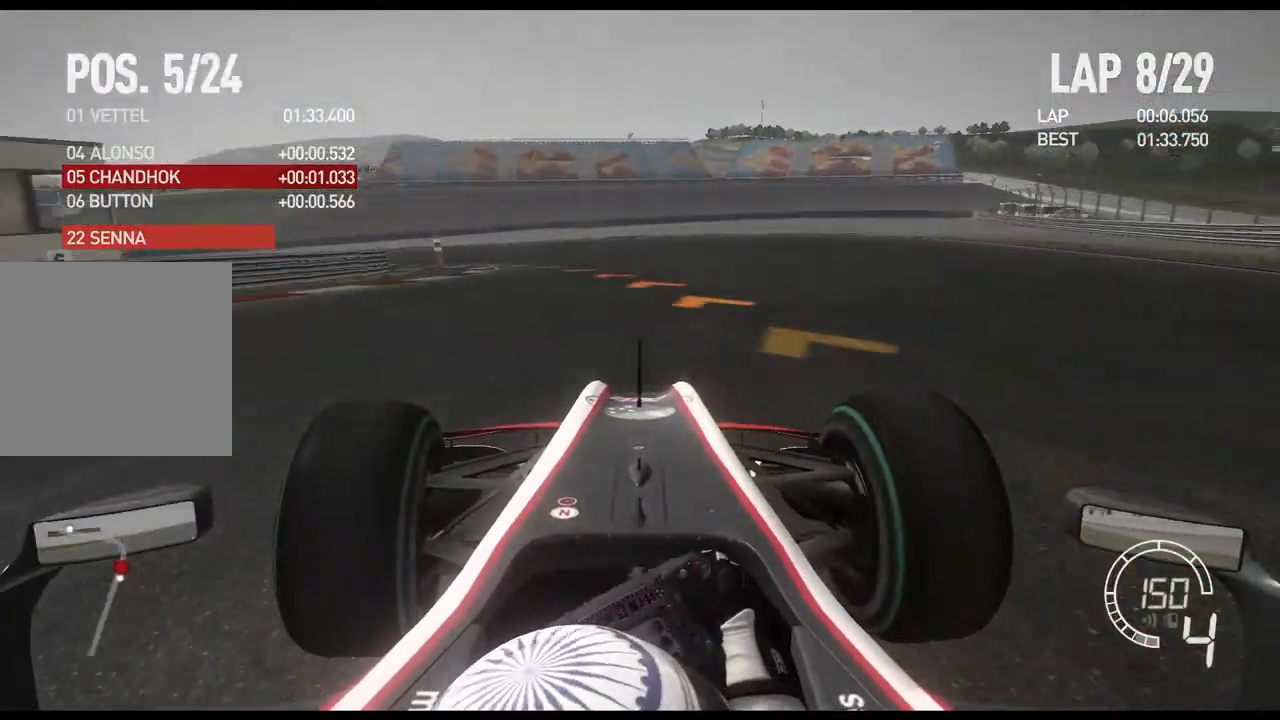
{"buttons": ["R2"], "left_stick": "left", "right_stick": "center", "events": [[133, "L2", "up"], [167, "X", "down"], [267, "X", "up"], [383, "R2", "down"]]}
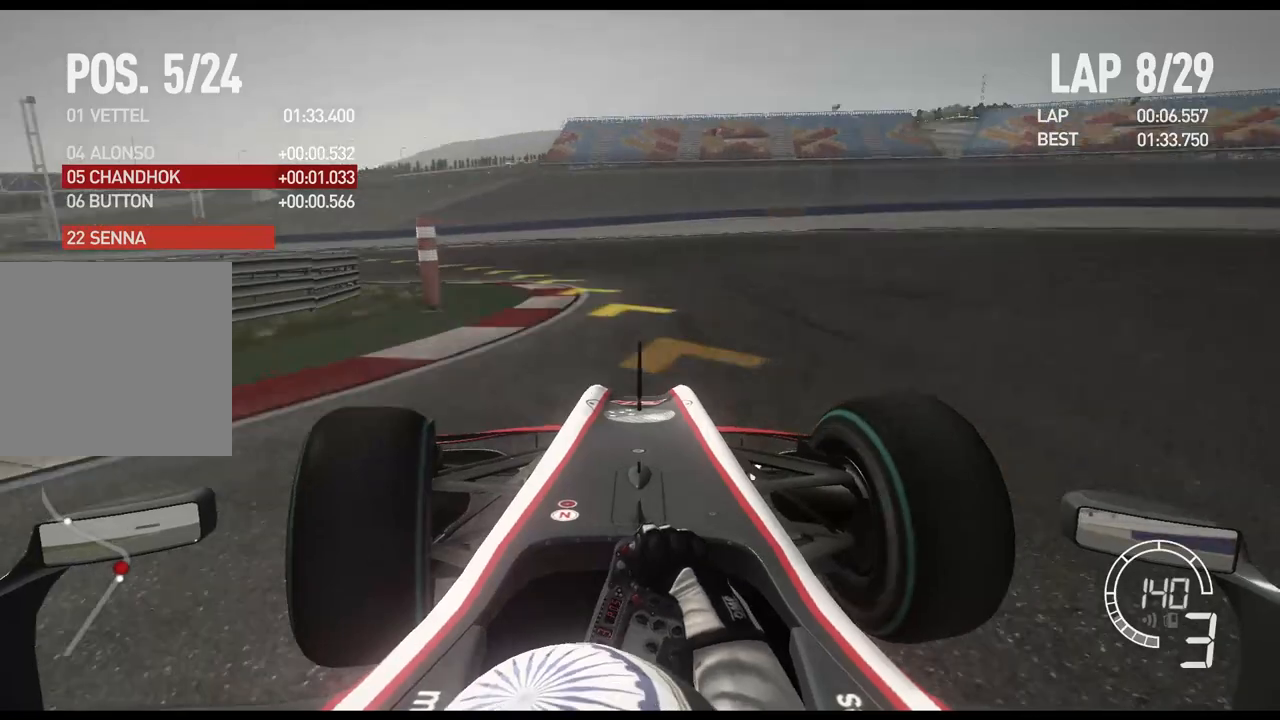
{"buttons": ["R2"], "left_stick": "left", "right_stick": "center", "events": []}
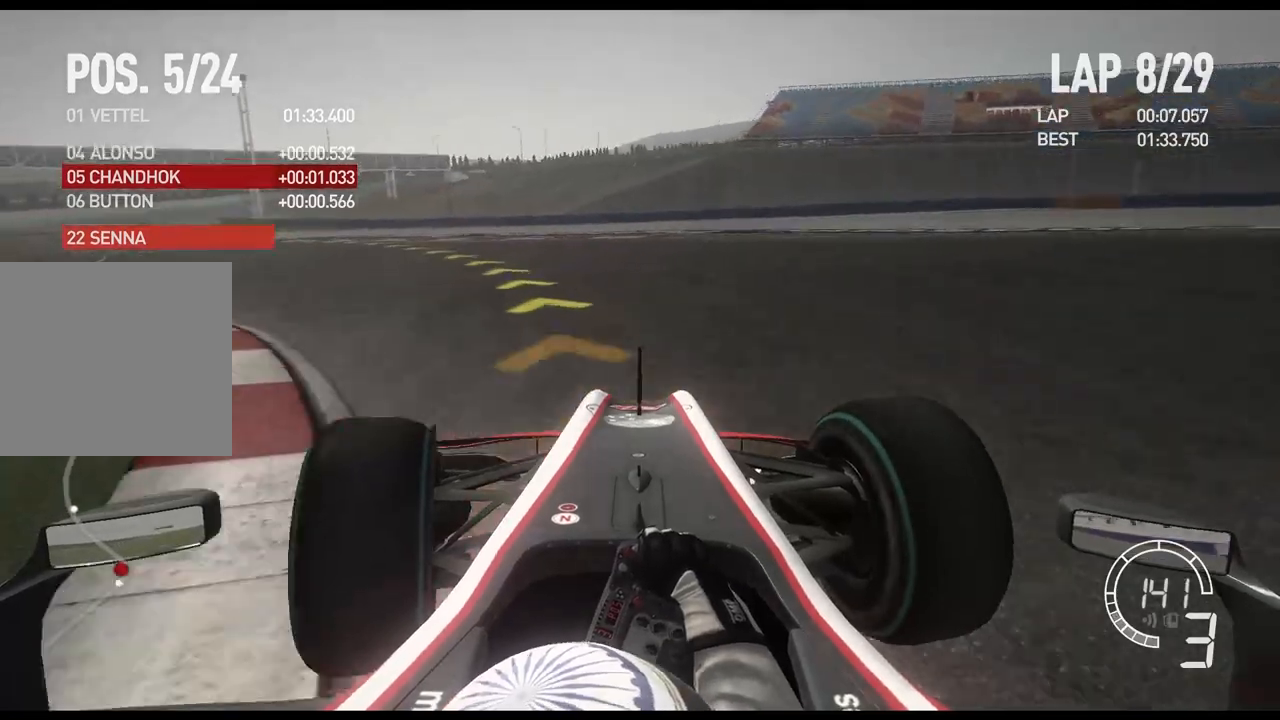
{"buttons": ["R2"], "left_stick": "left", "right_stick": "center", "events": []}
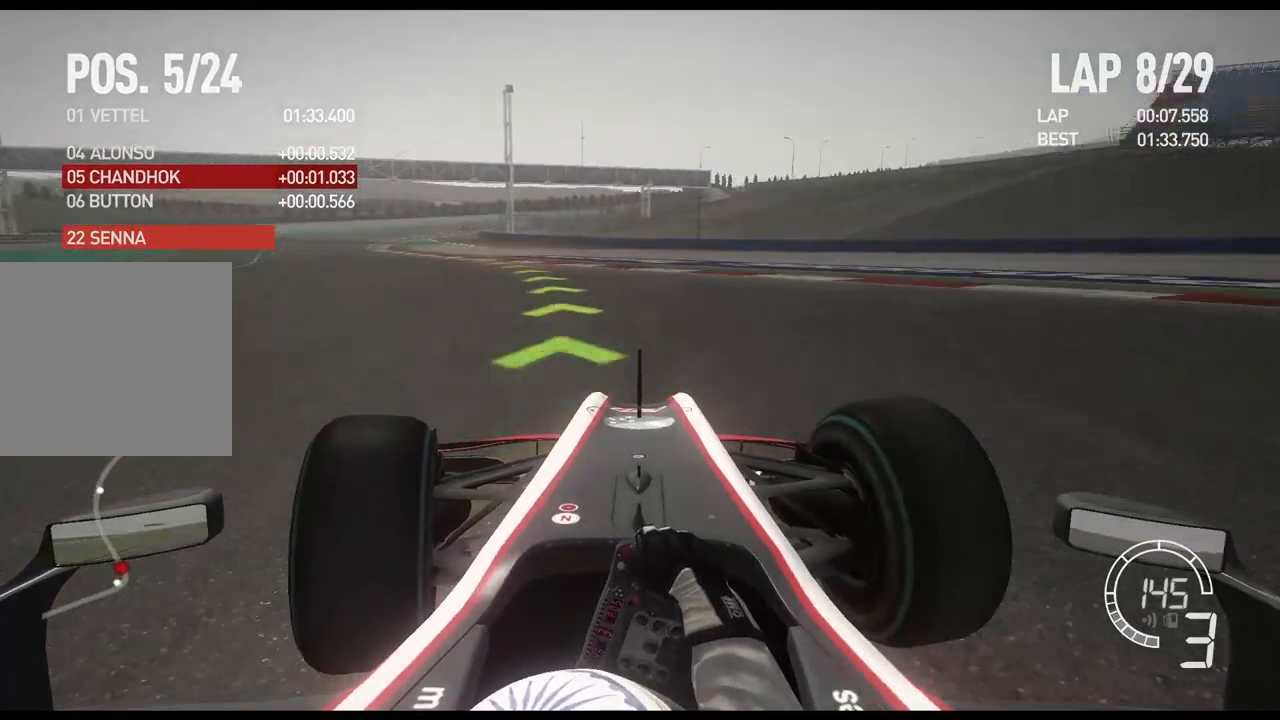
{"buttons": ["R2"], "left_stick": "left", "right_stick": "center", "events": []}
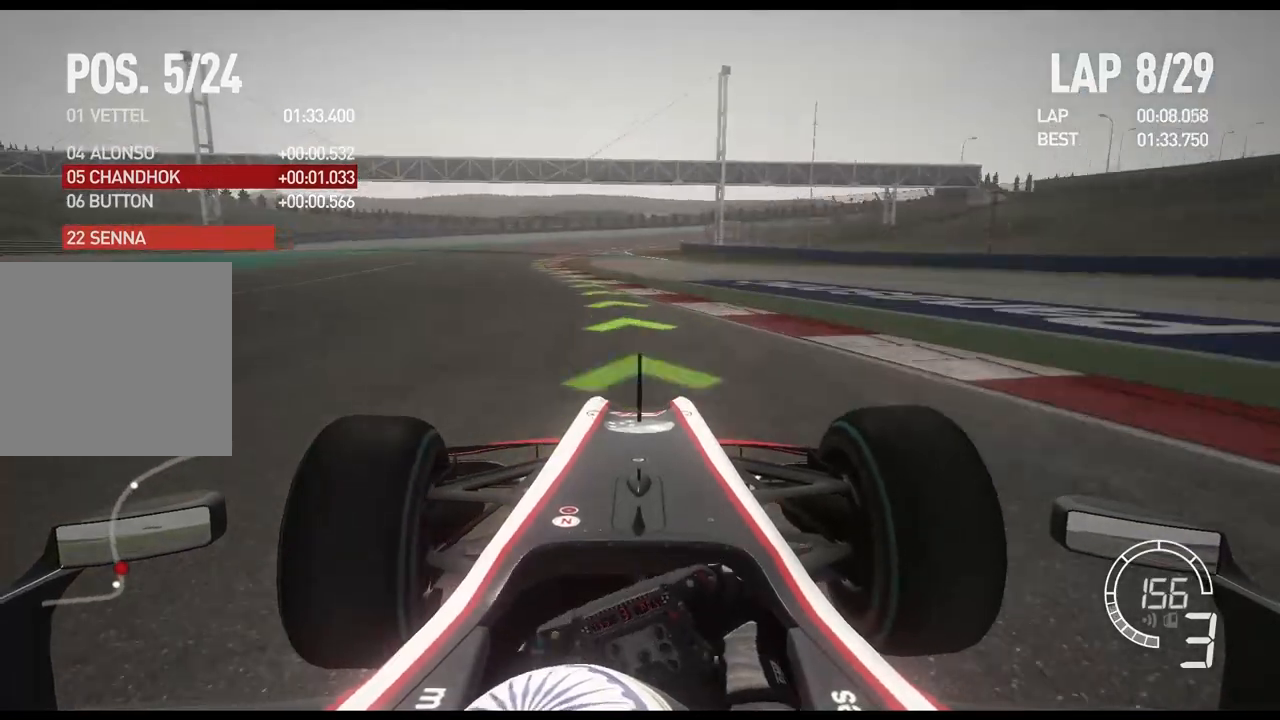
{"buttons": ["R2"], "left_stick": "center", "right_stick": "center", "events": [[500, "left_stick", "center"]]}
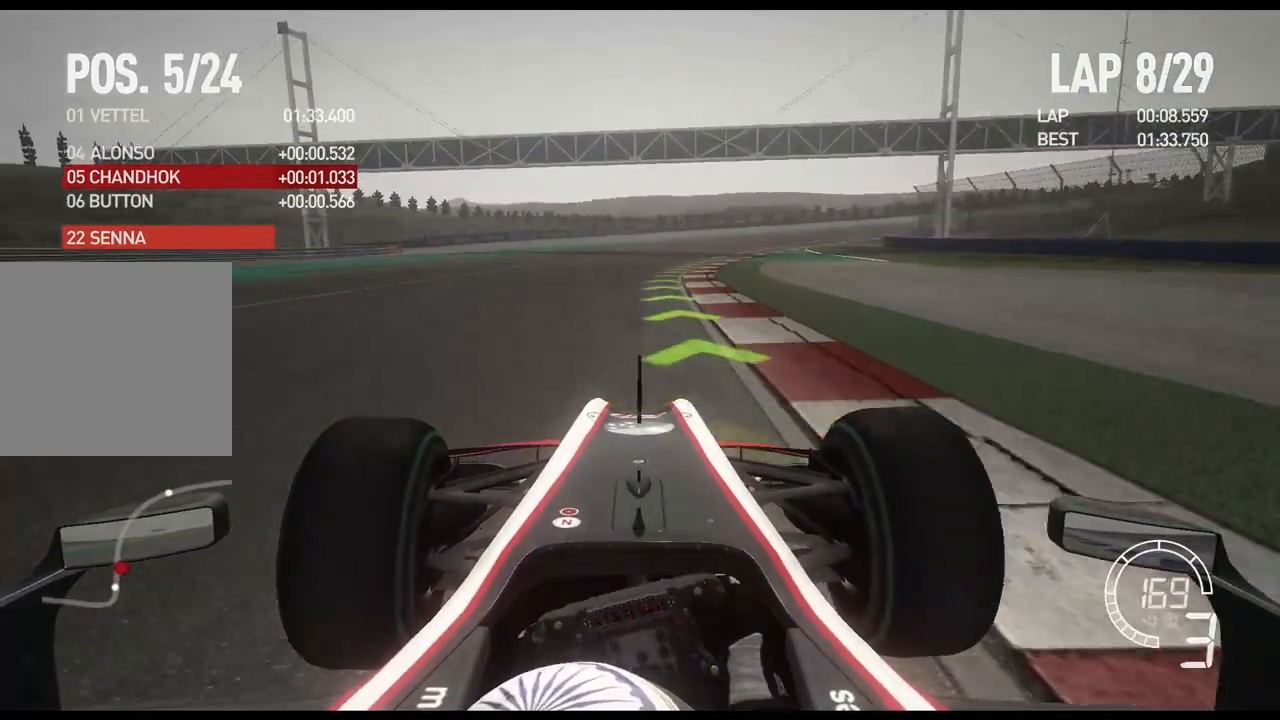
{"buttons": ["R2"], "left_stick": "right", "right_stick": "center", "events": [[250, "left_stick", "right"], [367, "A", "down"], [483, "A", "up"]]}
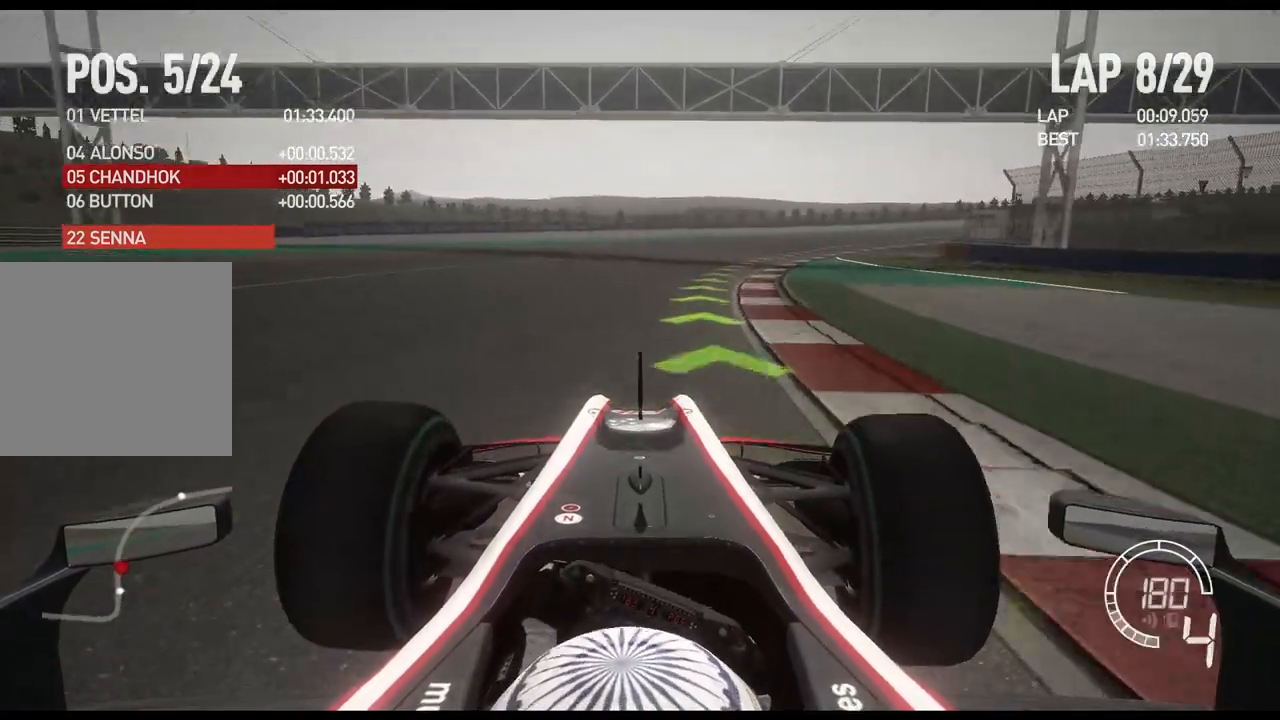
{"buttons": ["R2"], "left_stick": "right", "right_stick": "center", "events": []}
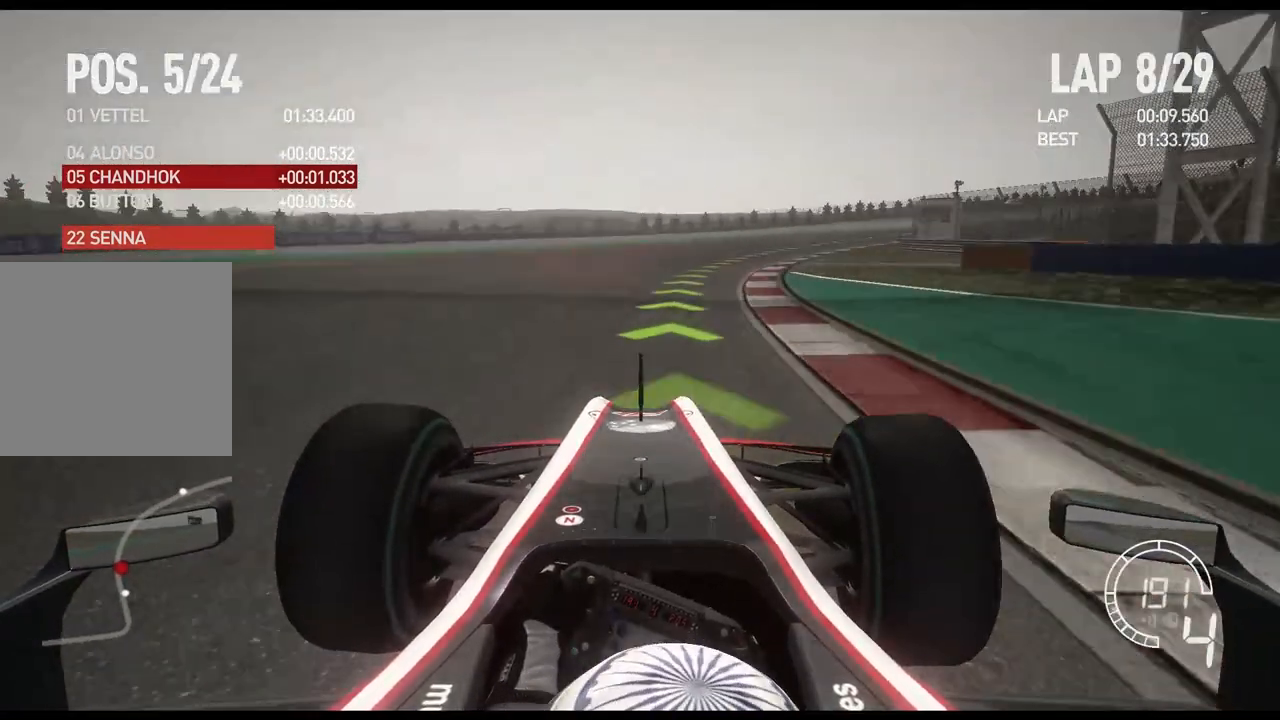
{"buttons": ["R2"], "left_stick": "right", "right_stick": "center", "events": []}
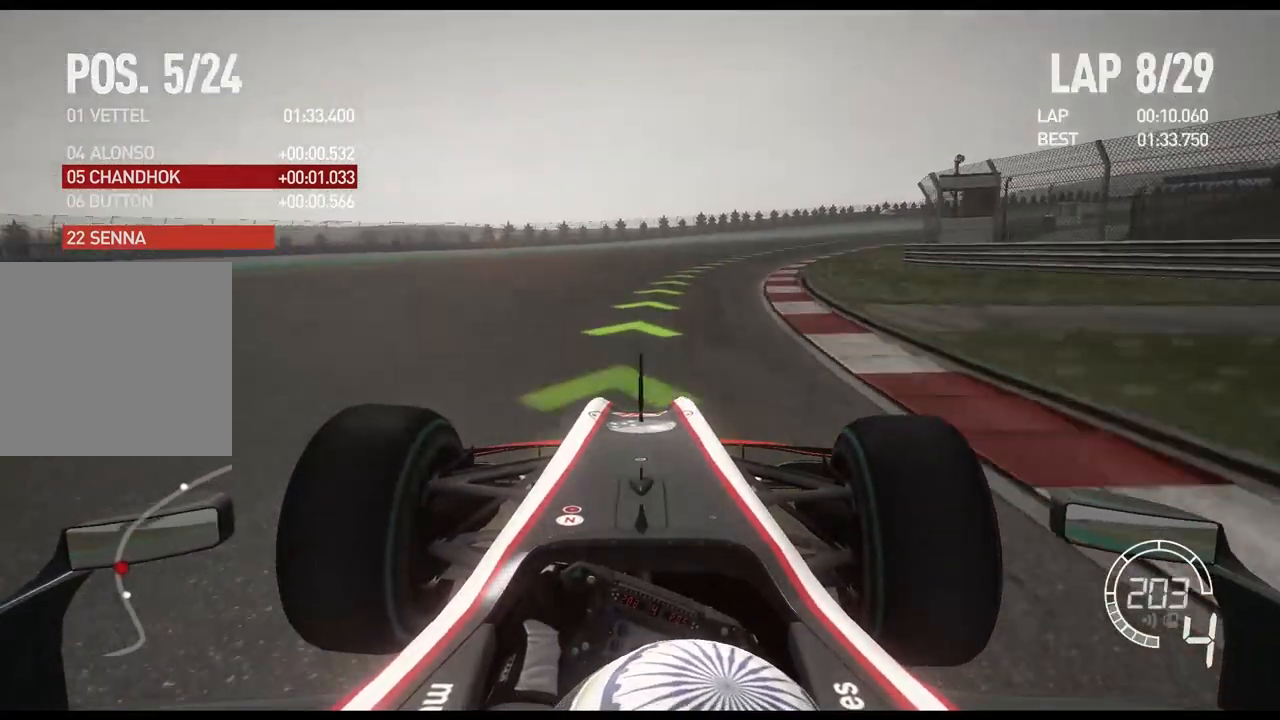
{"buttons": ["R2"], "left_stick": "right", "right_stick": "center", "events": []}
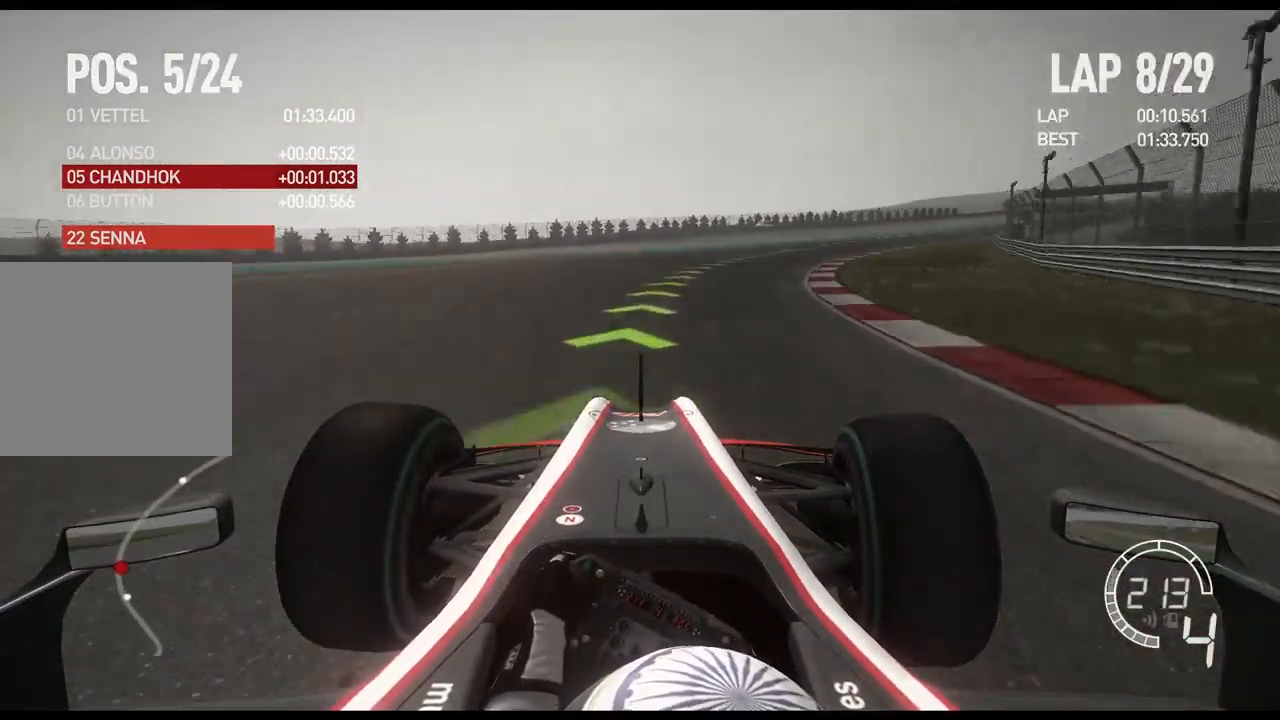
{"buttons": ["R2"], "left_stick": "right", "right_stick": "center", "events": []}
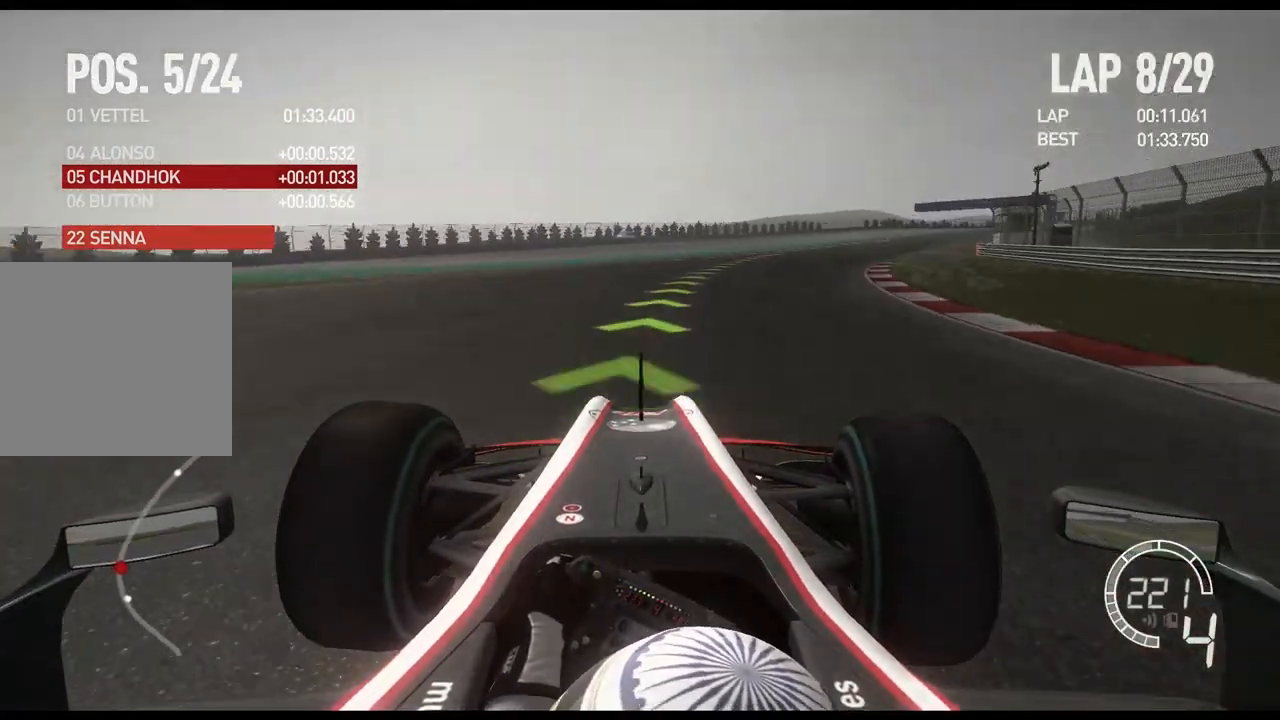
{"buttons": ["R2"], "left_stick": "right", "right_stick": "center", "events": [[283, "A", "down"], [383, "A", "up"]]}
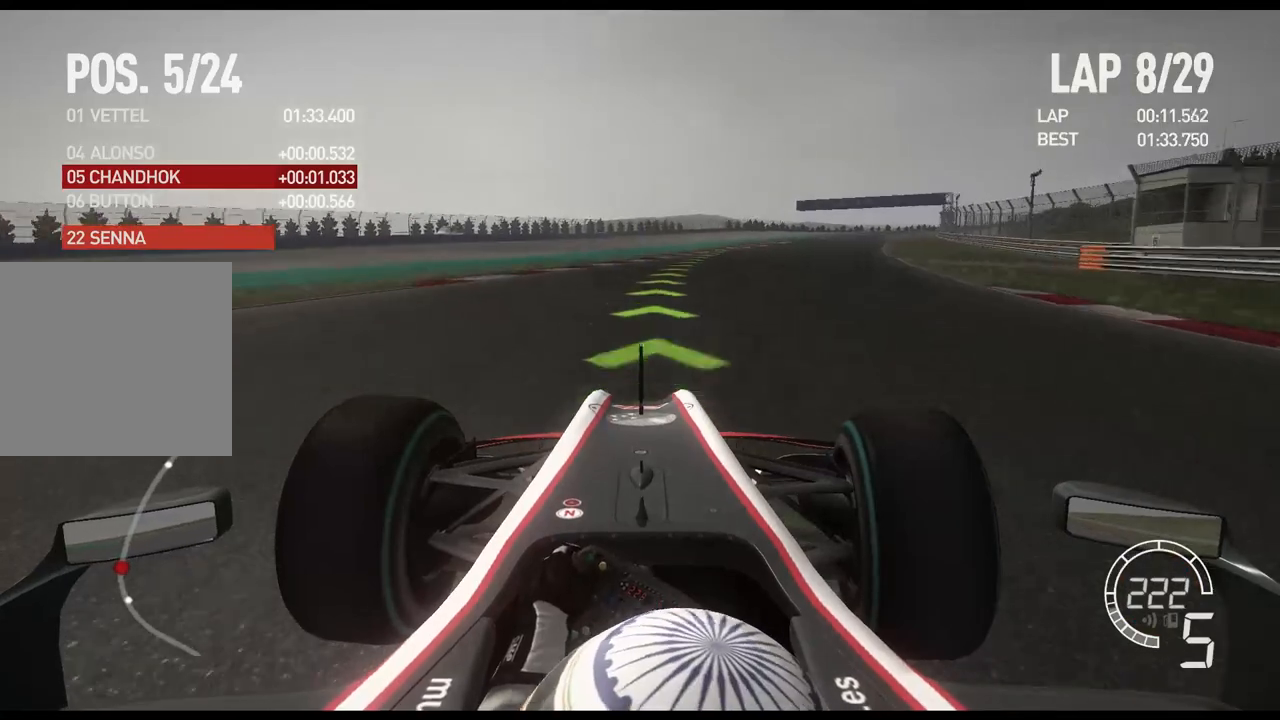
{"buttons": ["R2"], "left_stick": "right", "right_stick": "center", "events": []}
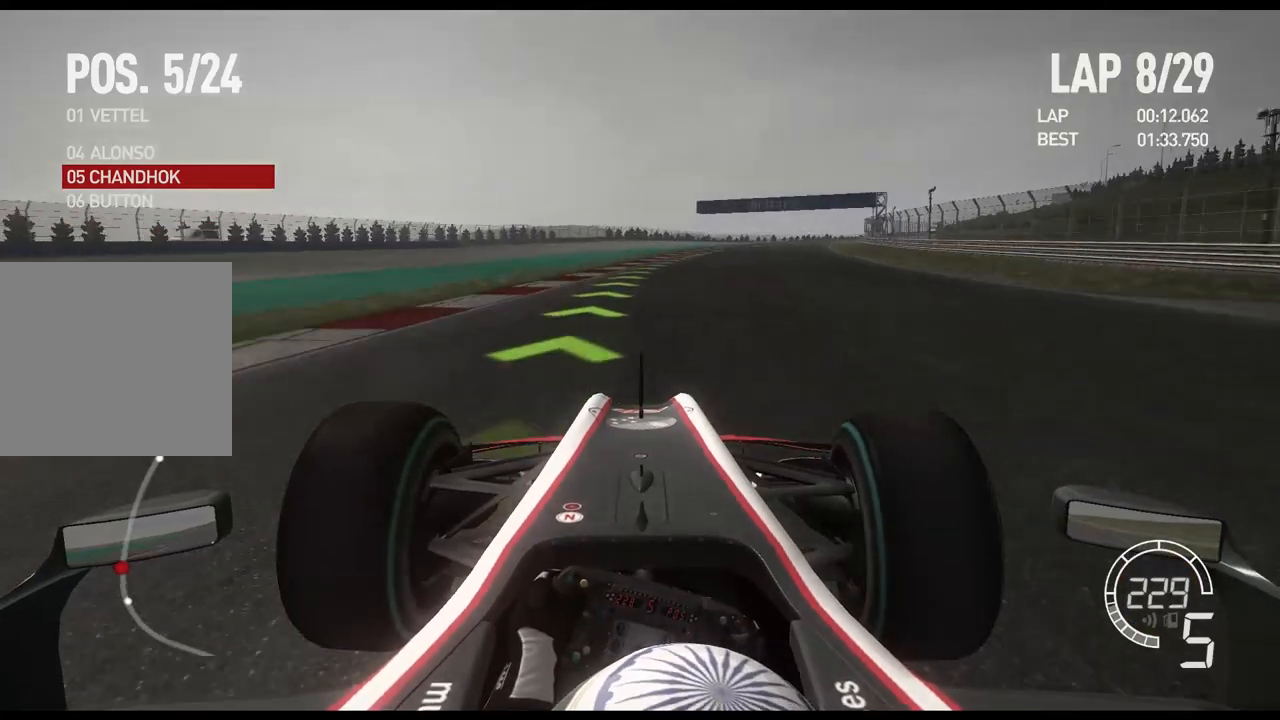
{"buttons": ["R2"], "left_stick": "right", "right_stick": "center", "events": []}
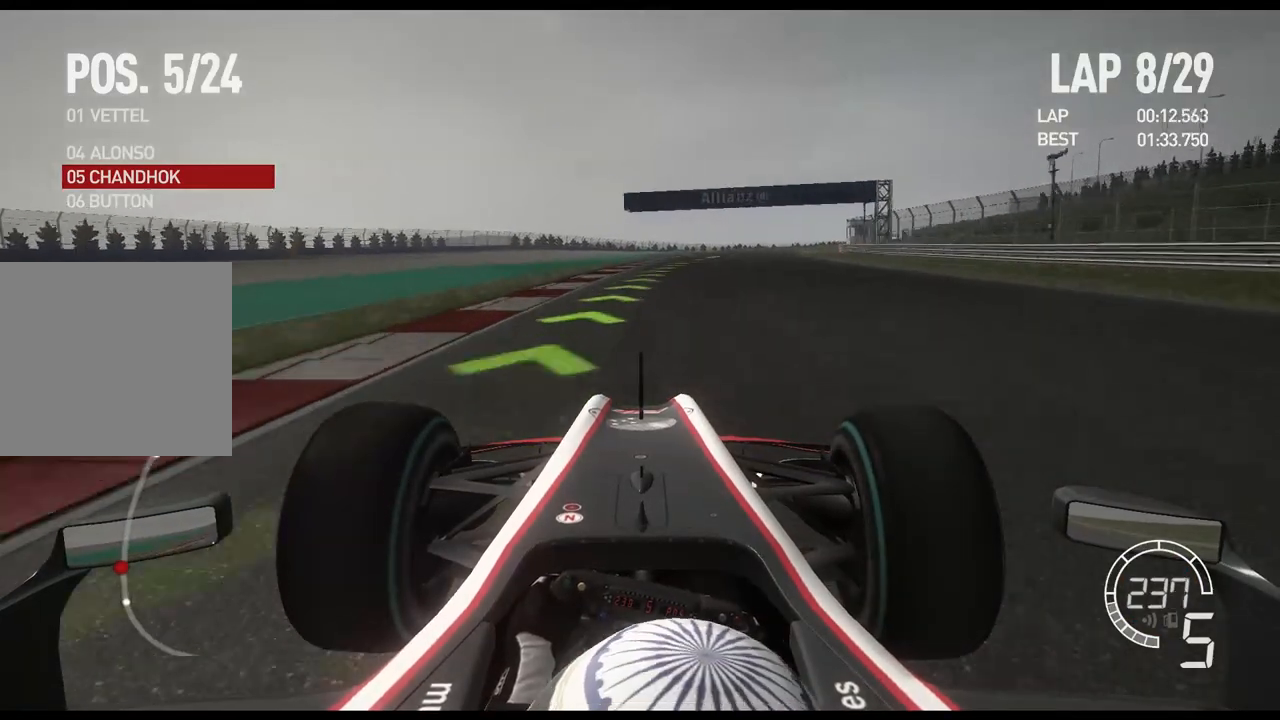
{"buttons": ["R2"], "left_stick": "right", "right_stick": "center", "events": []}
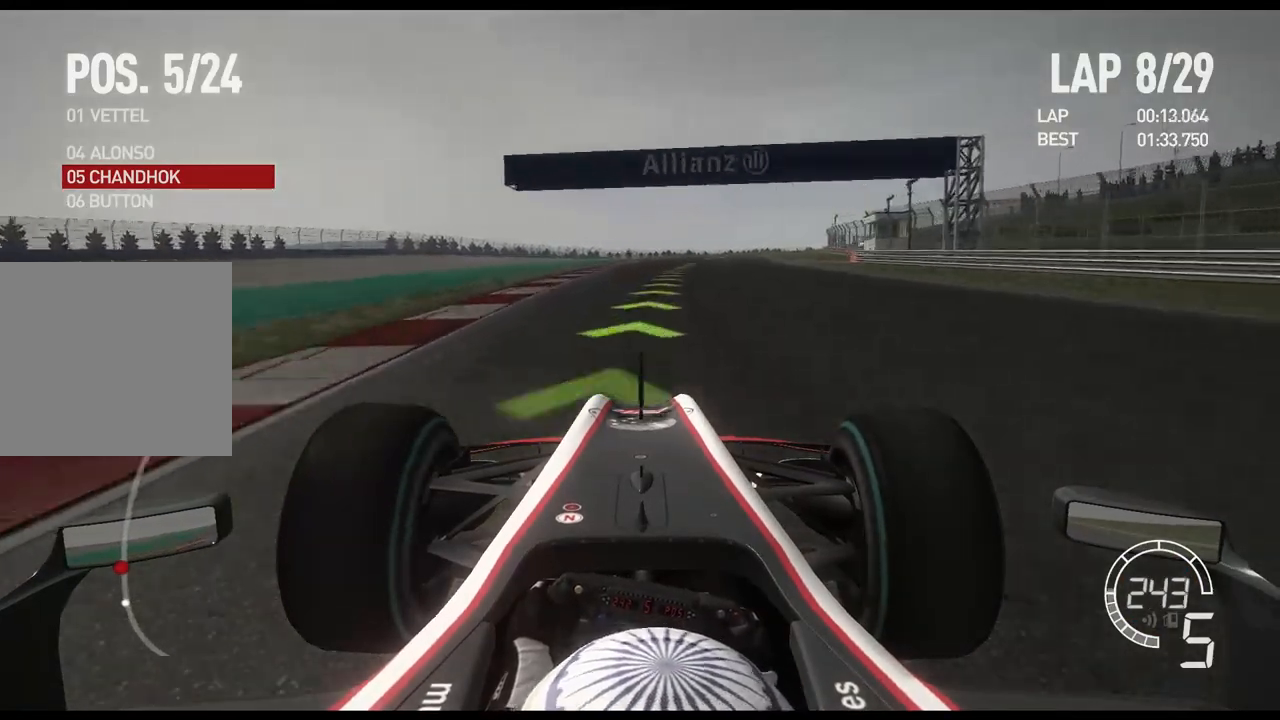
{"buttons": ["R2"], "left_stick": "right", "right_stick": "center", "events": []}
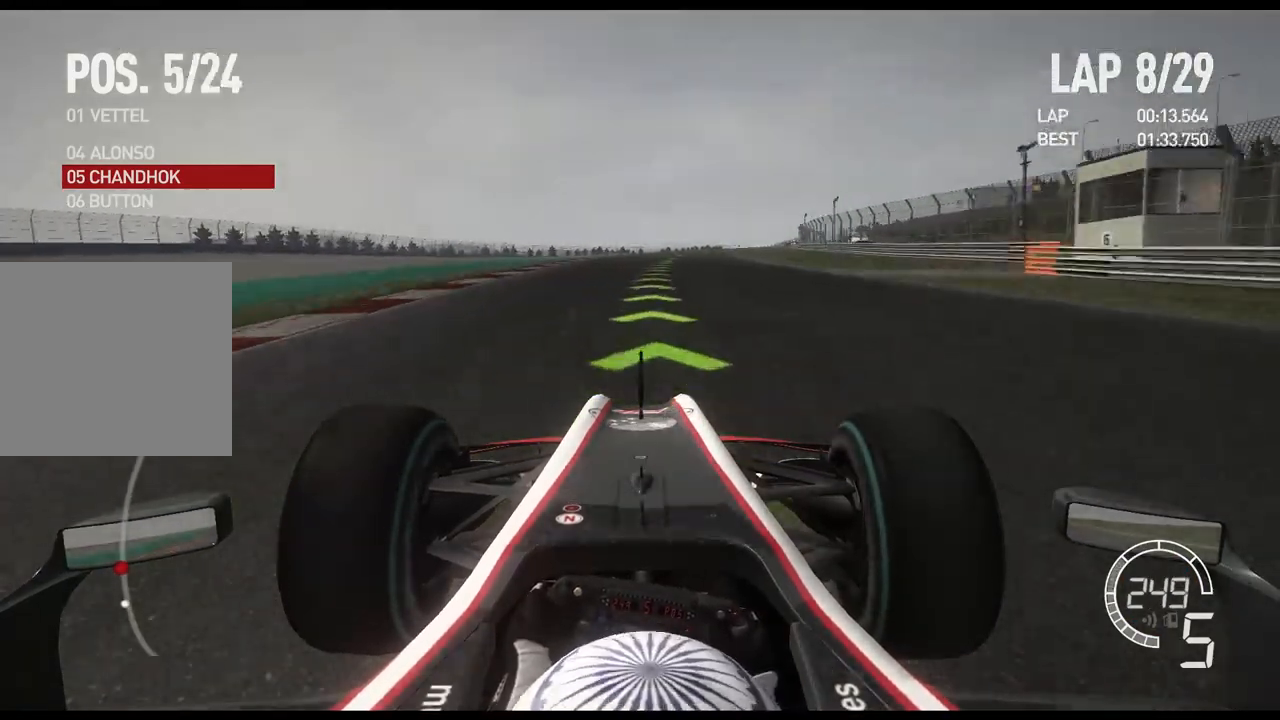
{"buttons": ["R2"], "left_stick": "right", "right_stick": "center", "events": []}
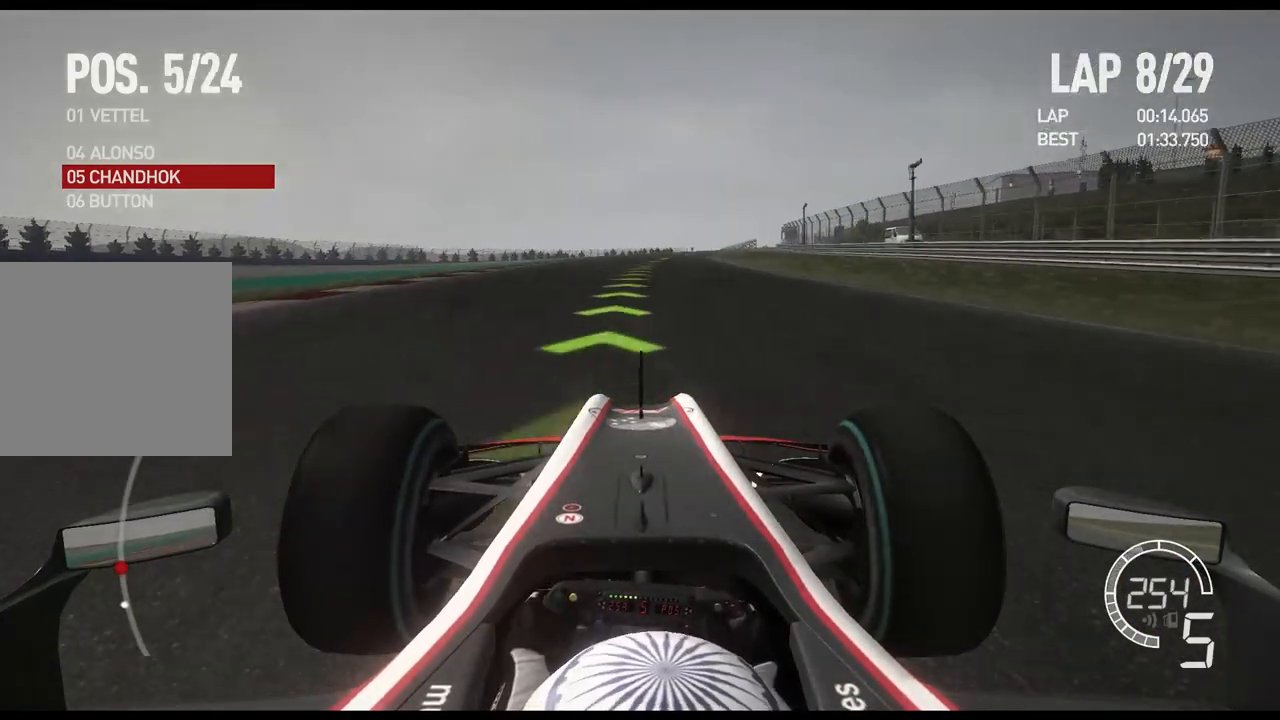
{"buttons": ["R2"], "left_stick": "right", "right_stick": "center", "events": []}
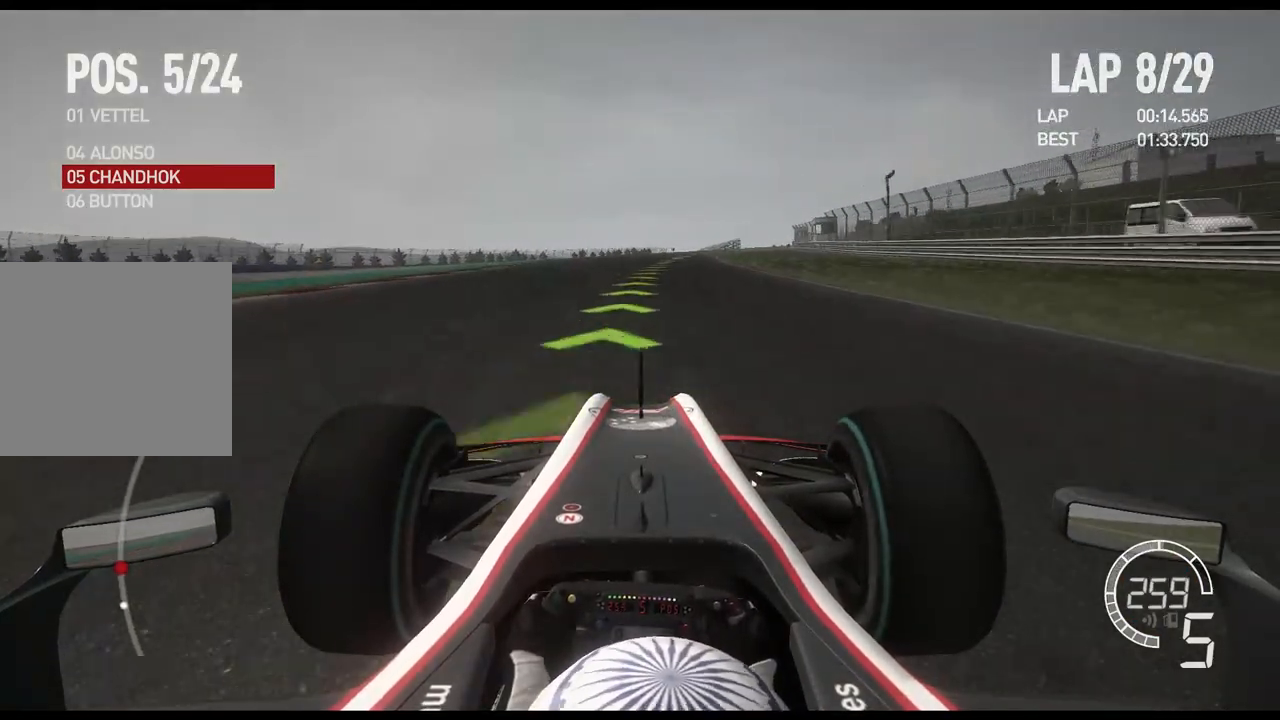
{"buttons": ["R2"], "left_stick": "right", "right_stick": "center", "events": []}
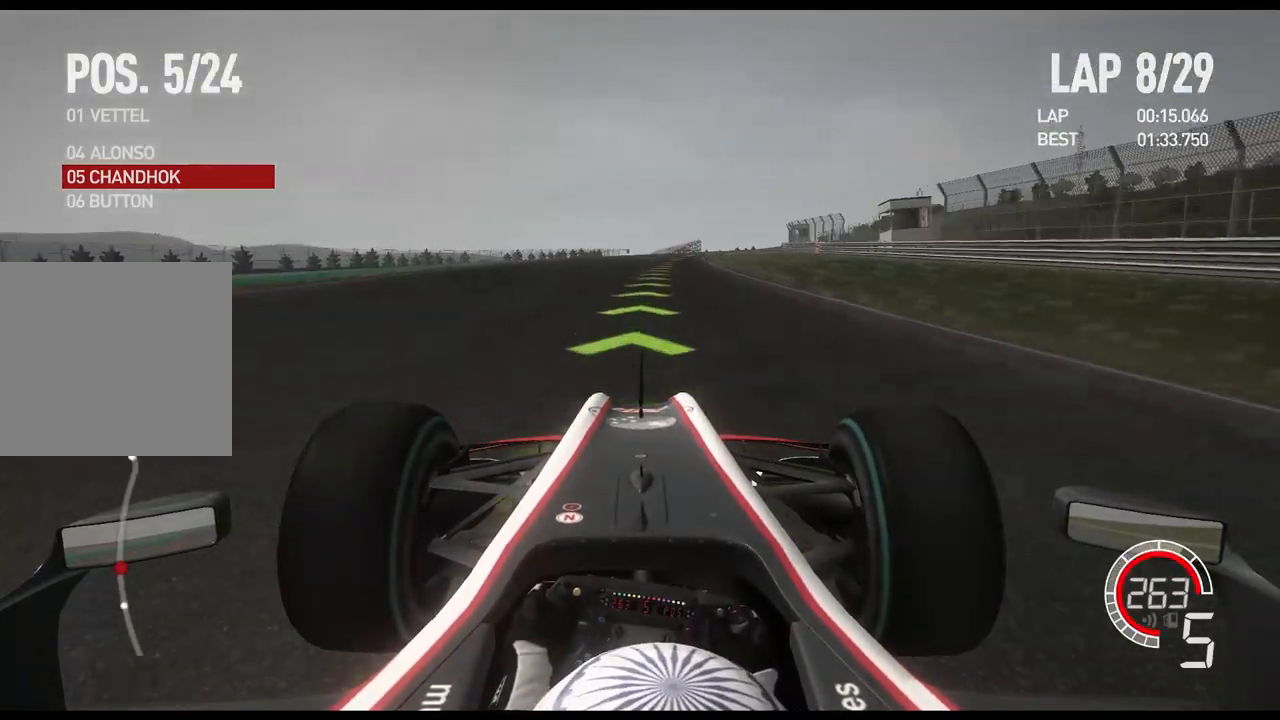
{"buttons": ["R2"], "left_stick": "right", "right_stick": "center", "events": [[17, "A", "down"], [133, "A", "up"]]}
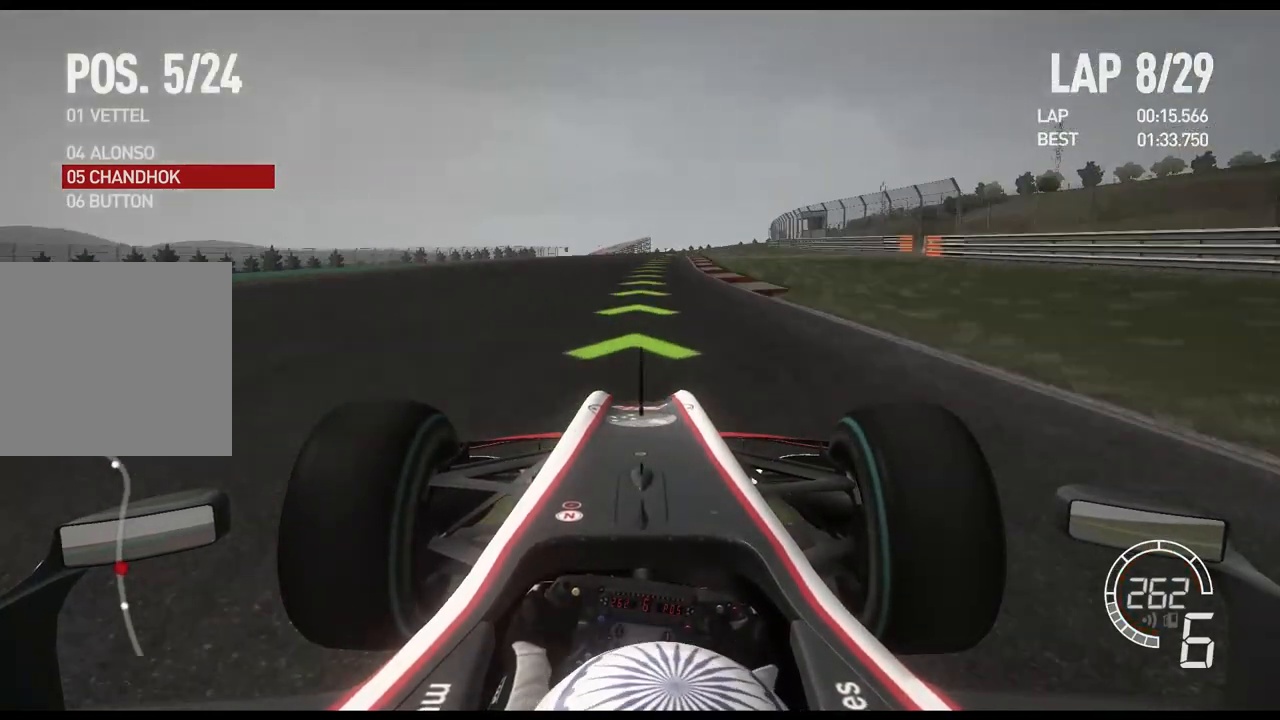
{"buttons": ["R2"], "left_stick": "right", "right_stick": "center", "events": []}
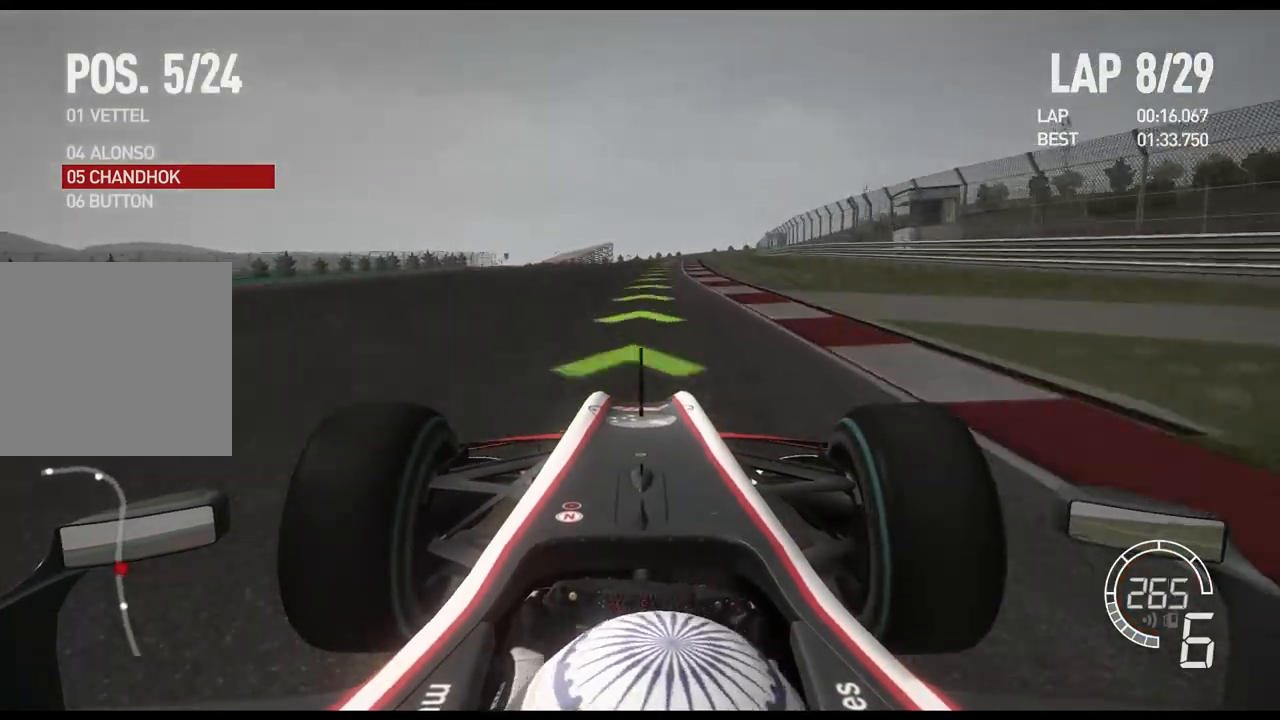
{"buttons": ["R2"], "left_stick": "right", "right_stick": "center", "events": []}
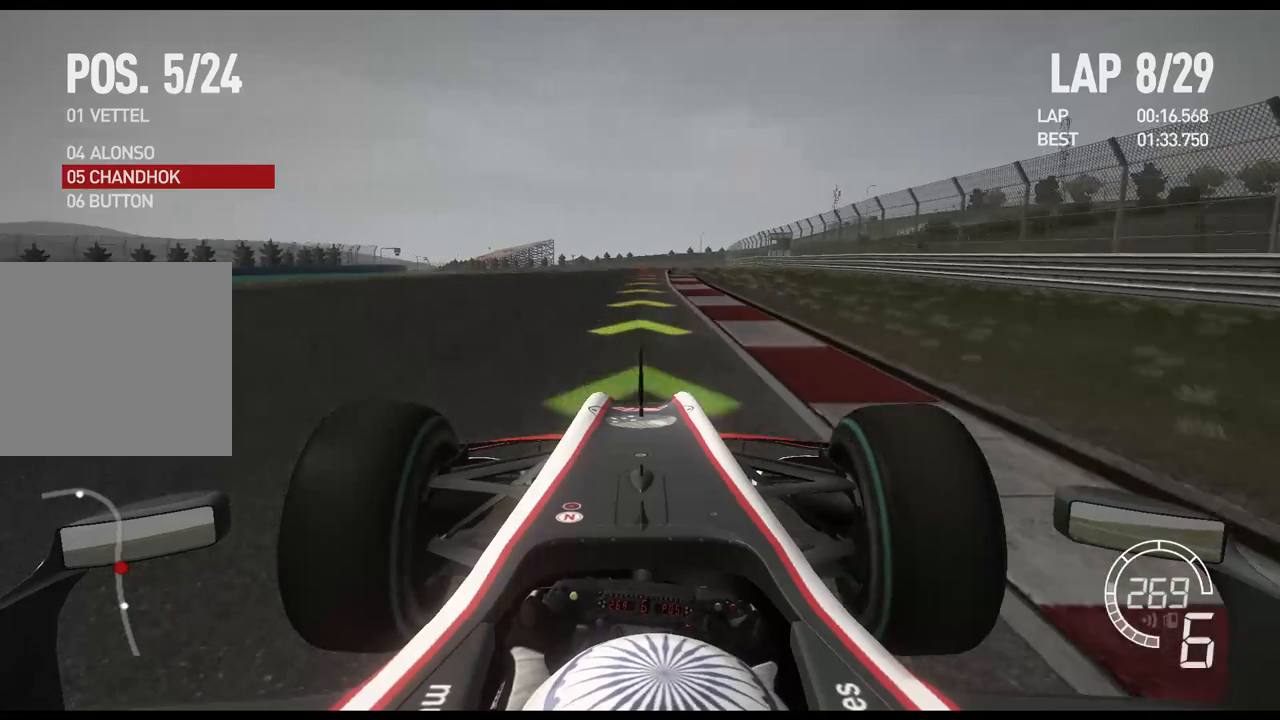
{"buttons": ["X", "L2"], "left_stick": "left", "right_stick": "center", "events": [[267, "L2", "down"], [283, "left_stick", "center"], [367, "R2", "up"], [450, "X", "down"], [450, "left_stick", "left"]]}
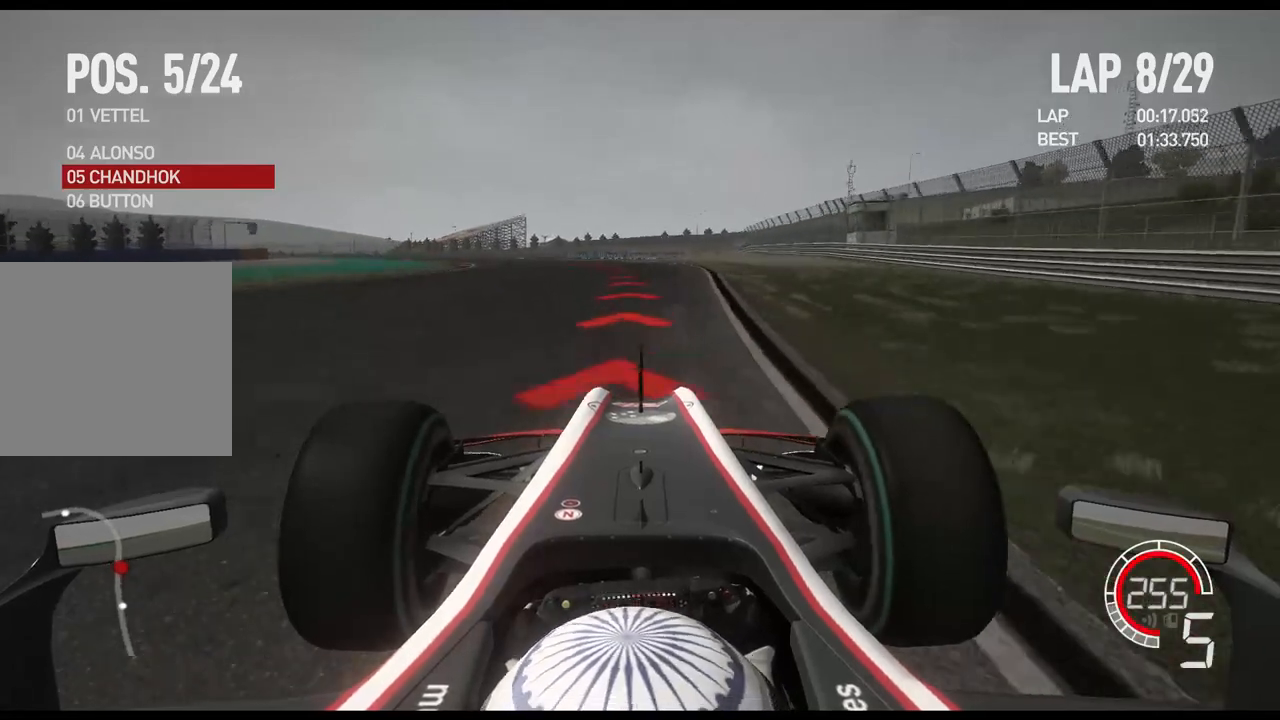
{"buttons": ["L2"], "left_stick": "left", "right_stick": "center", "events": [[50, "X", "up"], [150, "X", "down"], [283, "X", "up"]]}
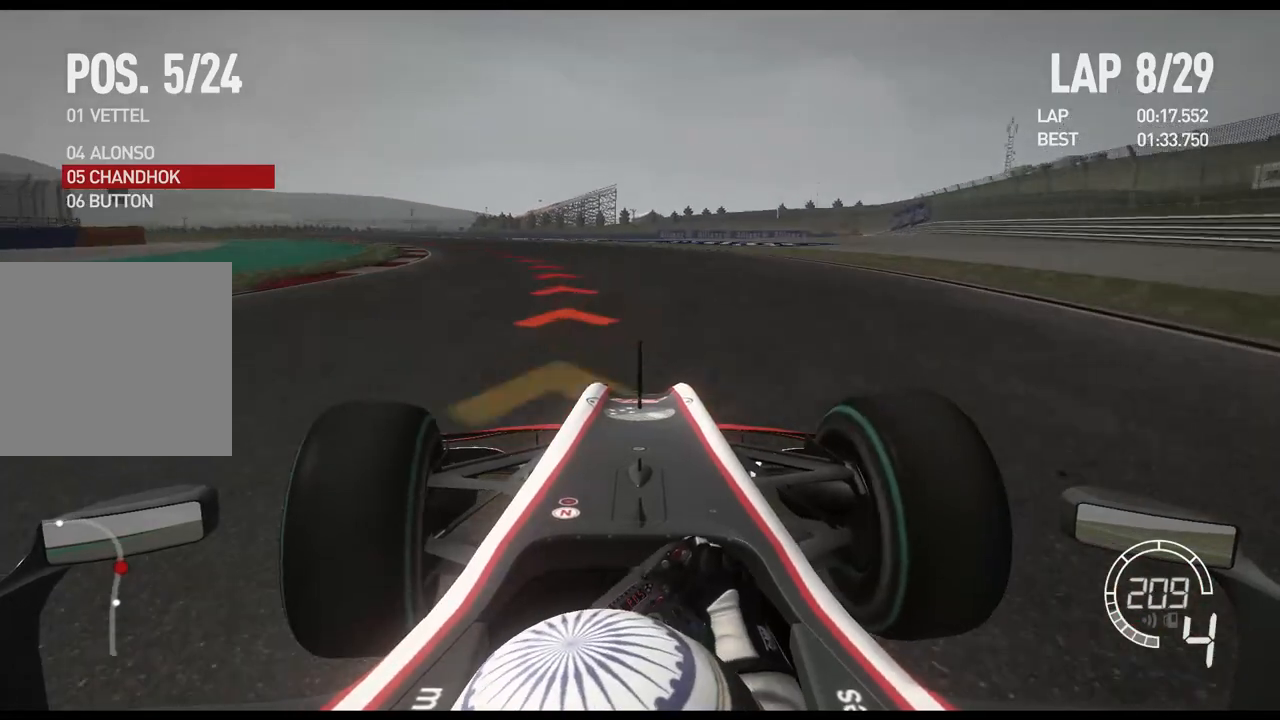
{"buttons": [], "left_stick": "left", "right_stick": "center", "events": [[300, "L2", "up"]]}